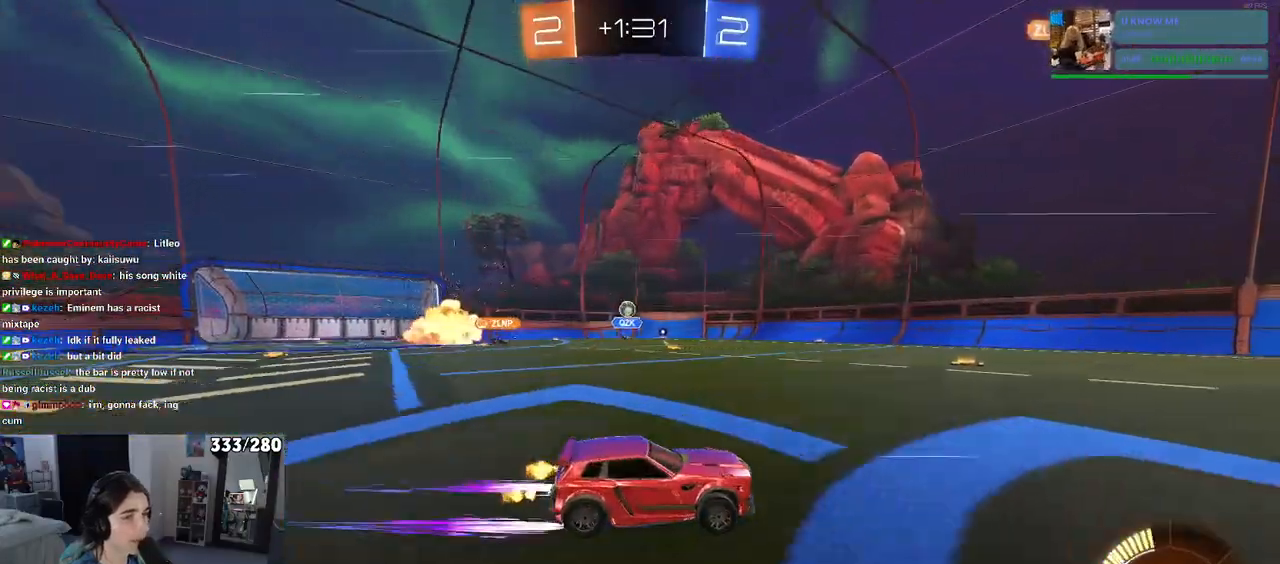
Gameplay with a controller (PlayStation layout); each line is a JSON object with the inputs held at the frame after it. "events" lists button and stick changes between this image and that frame as [ms after this image, input, new state], when the widget could be followed in between.
{"buttons": ["R2"], "left_stick": "left", "right_stick": "center", "events": []}
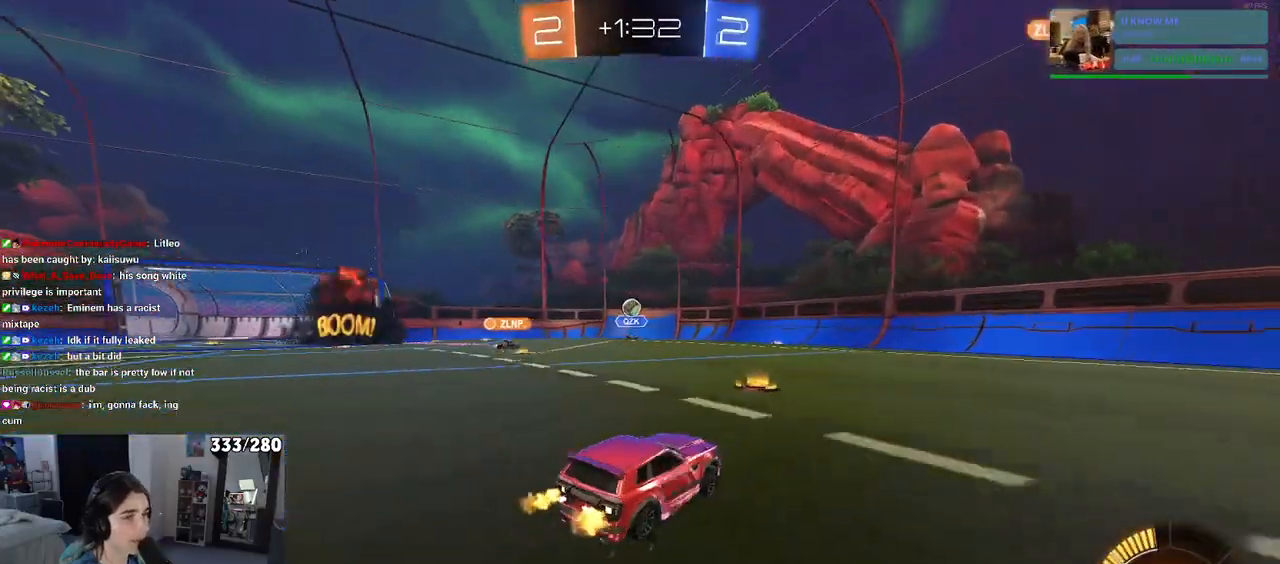
{"buttons": ["R2"], "left_stick": "right", "right_stick": "center", "events": [[50, "R1", "down"], [117, "left_stick", "right"], [217, "R1", "up"], [267, "left_stick", "center"], [417, "left_stick", "right"]]}
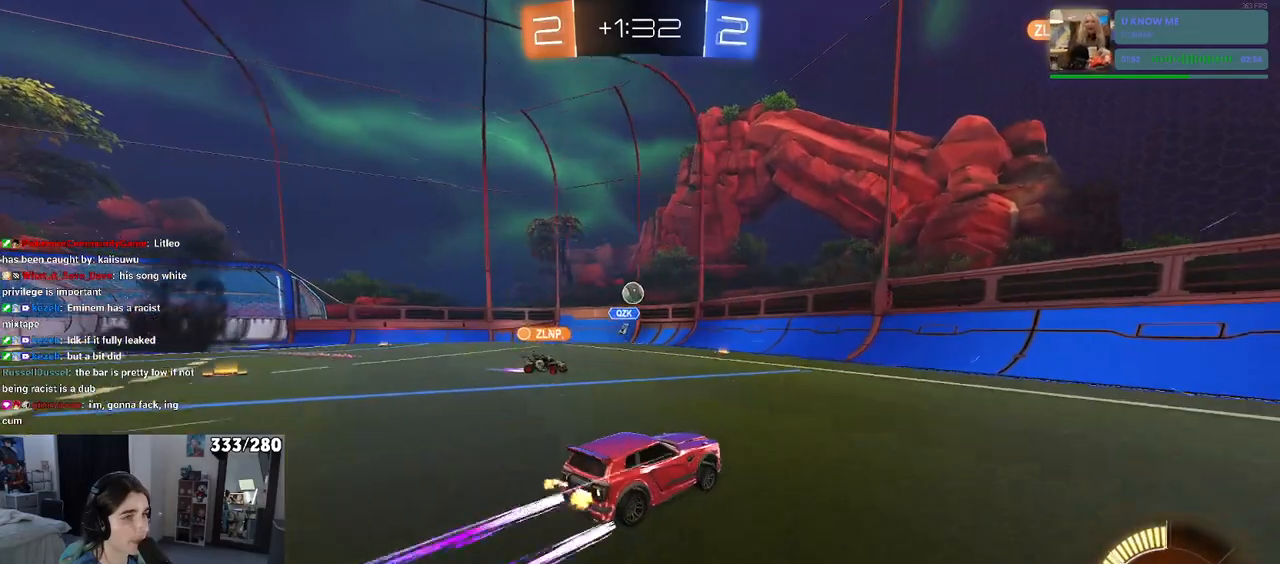
{"buttons": ["R2"], "left_stick": "right", "right_stick": "center", "events": [[17, "L2", "down"], [17, "R2", "up"], [217, "L2", "up"], [217, "R2", "down"]]}
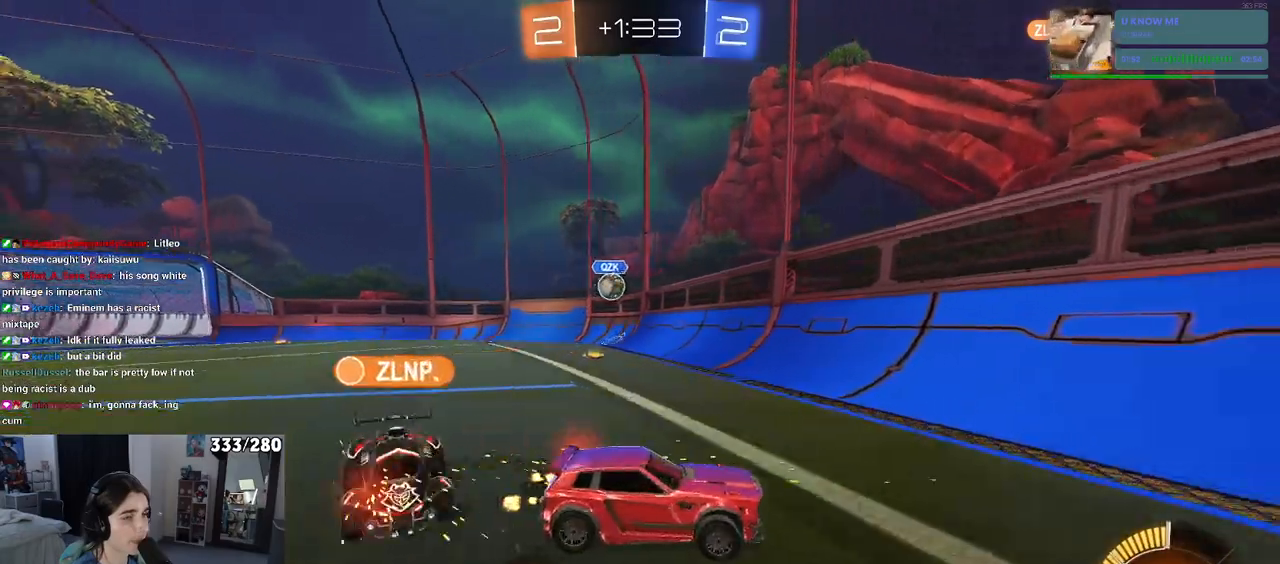
{"buttons": ["R2"], "left_stick": "right", "right_stick": "center", "events": [[33, "left_stick", "center"], [233, "left_stick", "right"]]}
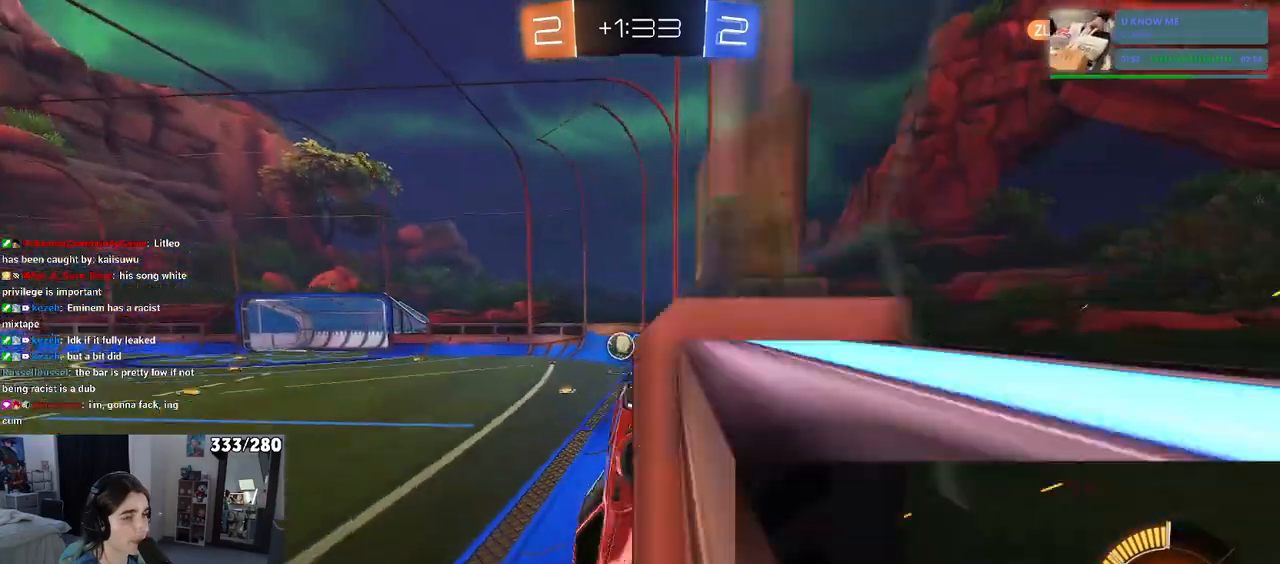
{"buttons": ["R2"], "left_stick": "right", "right_stick": "center", "events": [[167, "SQUARE", "down"], [267, "SQUARE", "up"]]}
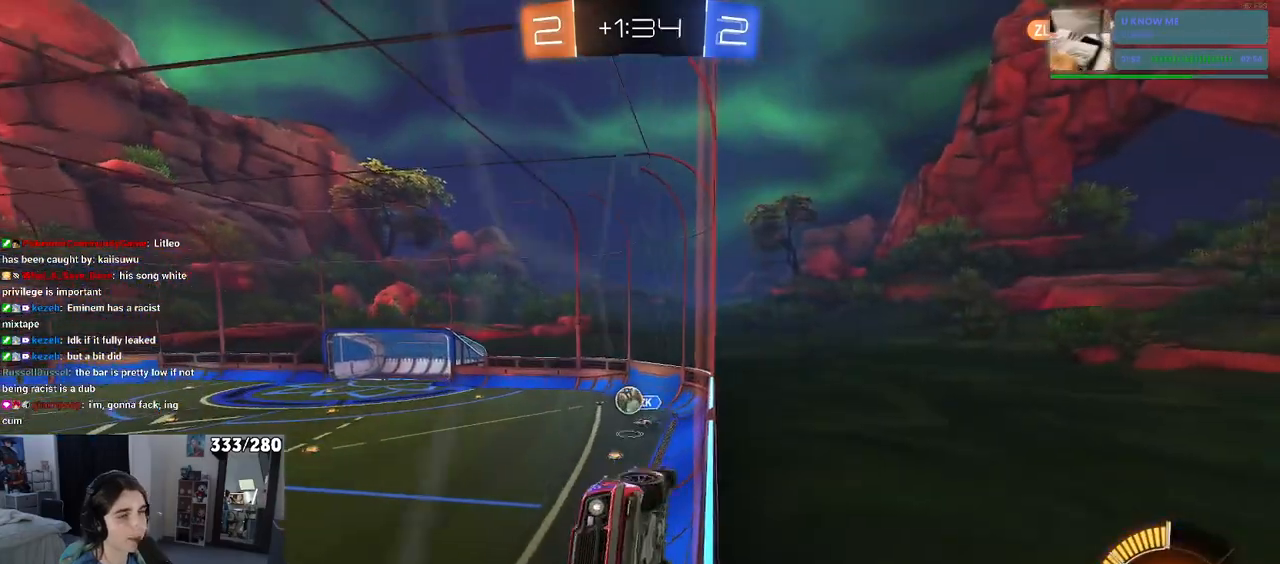
{"buttons": ["R2"], "left_stick": "center", "right_stick": "center", "events": [[117, "SQUARE", "down"], [233, "SQUARE", "up"], [483, "left_stick", "center"]]}
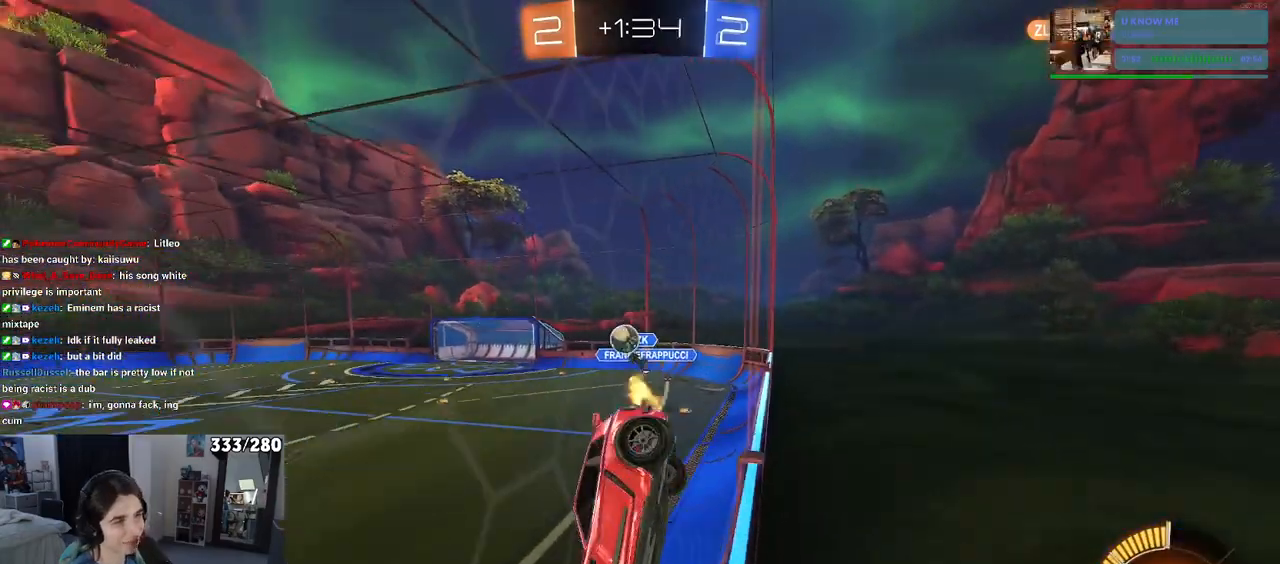
{"buttons": ["R1", "R2"], "left_stick": "left", "right_stick": "center", "events": [[267, "R1", "down"], [367, "left_stick", "left"]]}
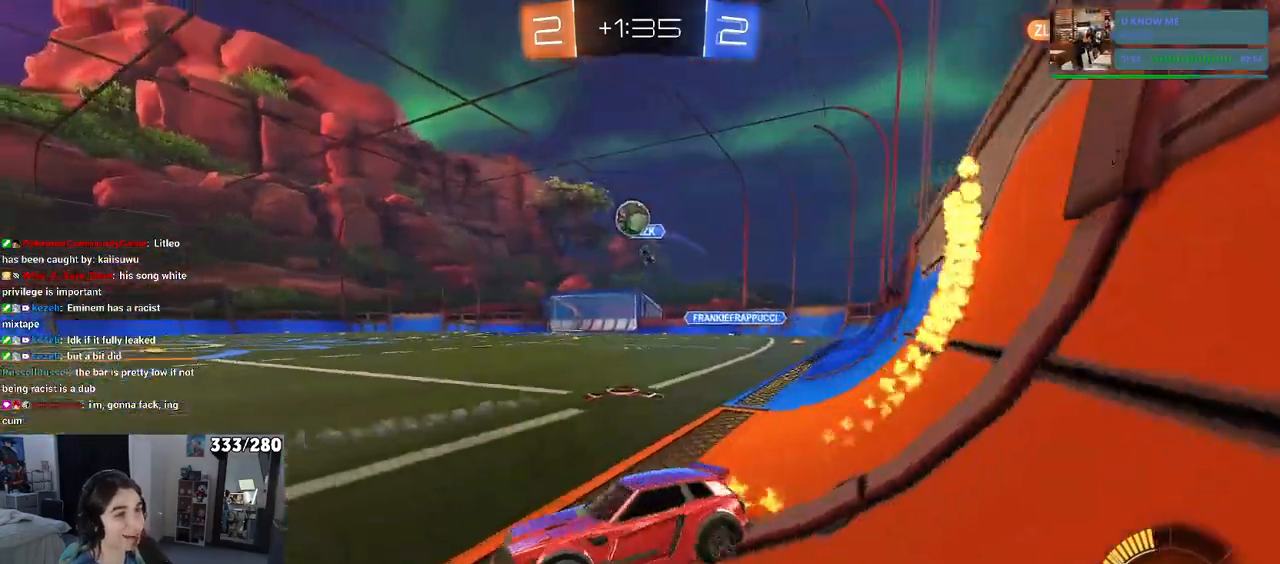
{"buttons": ["R2"], "left_stick": "left", "right_stick": "center", "events": [[67, "left_stick", "center"], [317, "left_stick", "left"], [350, "R1", "up"]]}
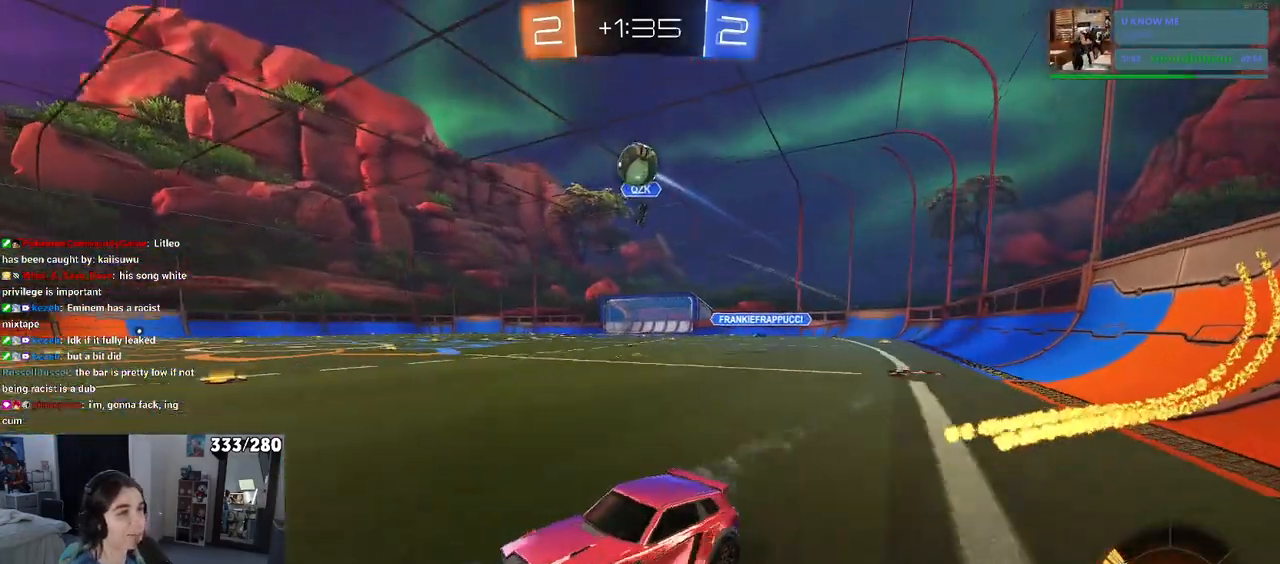
{"buttons": ["R1", "R2"], "left_stick": "left", "right_stick": "center", "events": [[167, "left_stick", "center"], [183, "R1", "down"], [217, "left_stick", "right"], [317, "left_stick", "center"], [417, "left_stick", "left"]]}
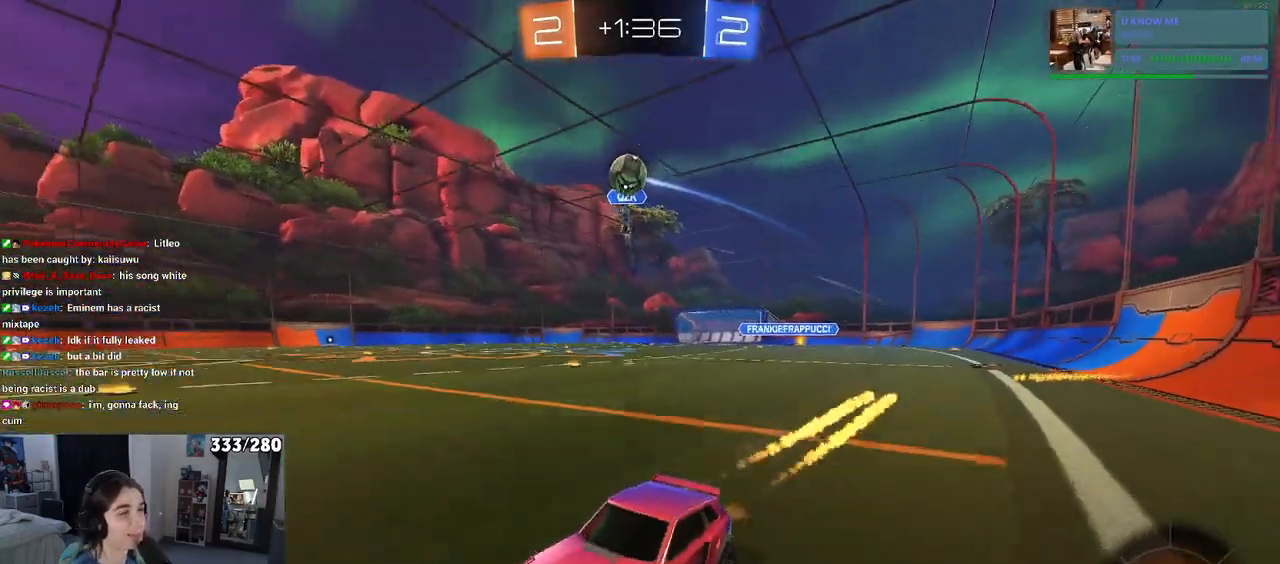
{"buttons": ["R2"], "left_stick": "down-right", "right_stick": "center", "events": [[100, "left_stick", "center"], [217, "R1", "up"], [267, "TRIANGLE", "down"], [283, "left_stick", "down-right"], [367, "TRIANGLE", "up"]]}
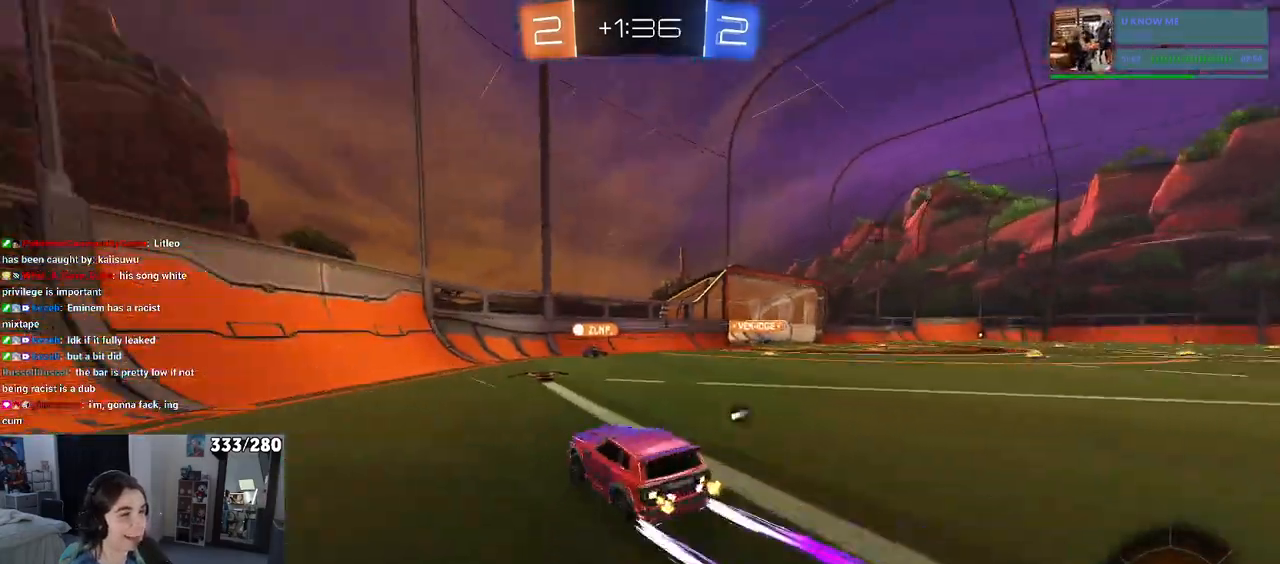
{"buttons": ["R2"], "left_stick": "right", "right_stick": "center", "events": [[133, "TRIANGLE", "down"], [150, "left_stick", "center"], [200, "left_stick", "right"], [233, "TRIANGLE", "up"]]}
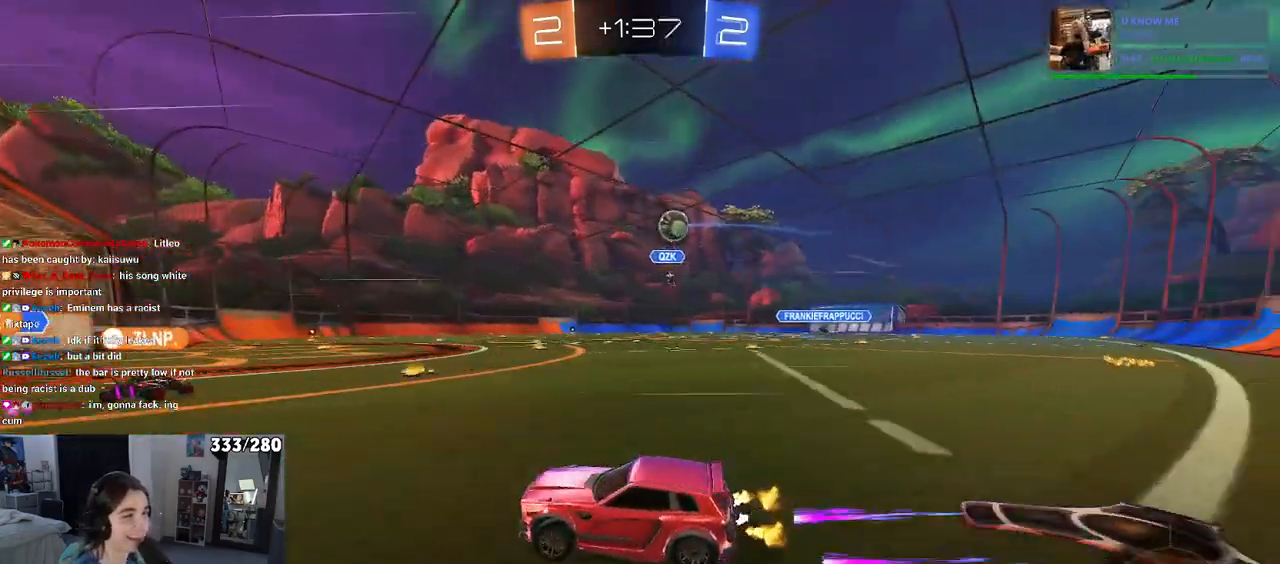
{"buttons": ["R2"], "left_stick": "center", "right_stick": "center", "events": [[183, "left_stick", "center"]]}
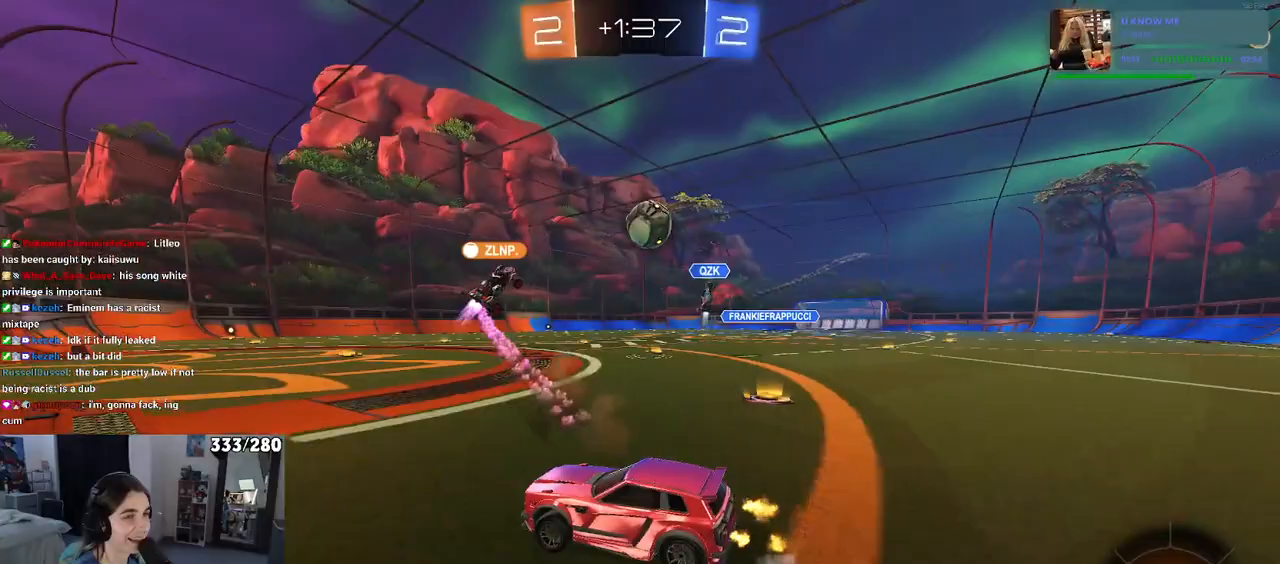
{"buttons": ["R2"], "left_stick": "center", "right_stick": "center", "events": [[83, "left_stick", "right"], [350, "left_stick", "center"]]}
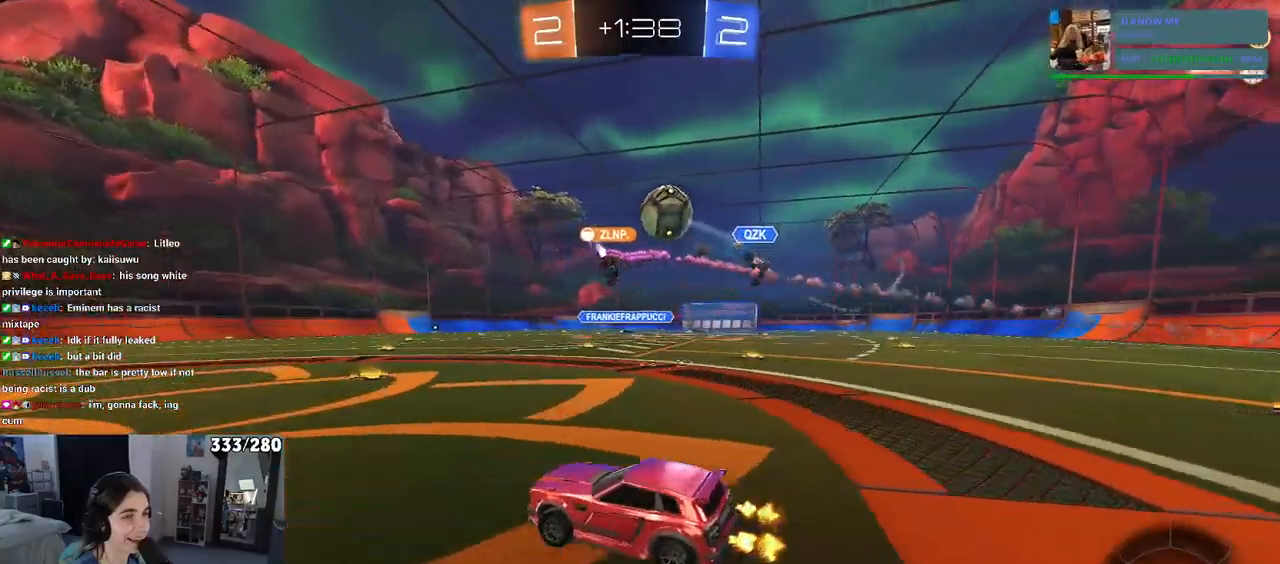
{"buttons": ["R2"], "left_stick": "right", "right_stick": "center", "events": [[417, "left_stick", "right"]]}
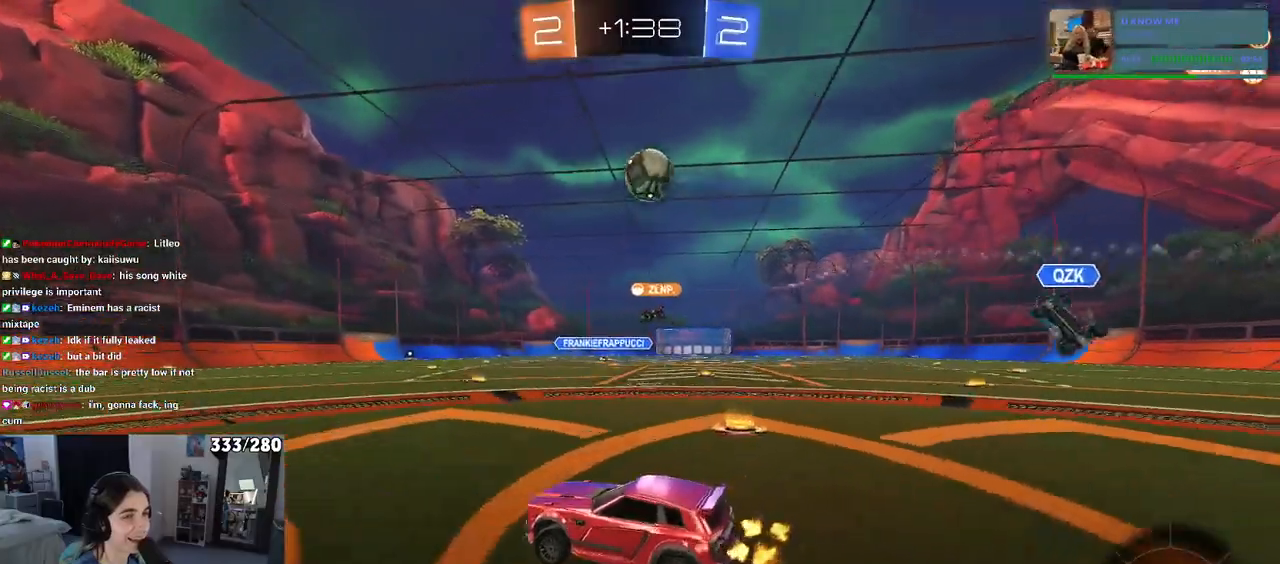
{"buttons": ["R1", "R2"], "left_stick": "center", "right_stick": "center", "events": [[67, "left_stick", "center"], [183, "left_stick", "left"], [317, "R1", "down"], [383, "left_stick", "center"]]}
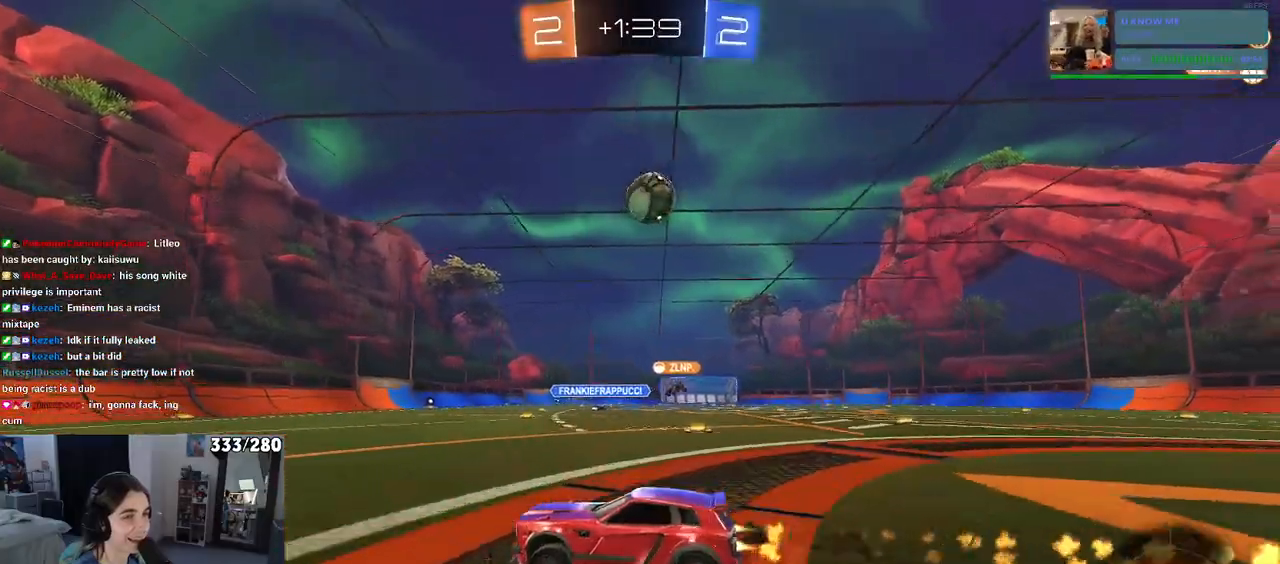
{"buttons": ["R2"], "left_stick": "right", "right_stick": "center", "events": [[100, "R1", "up"], [450, "left_stick", "right"]]}
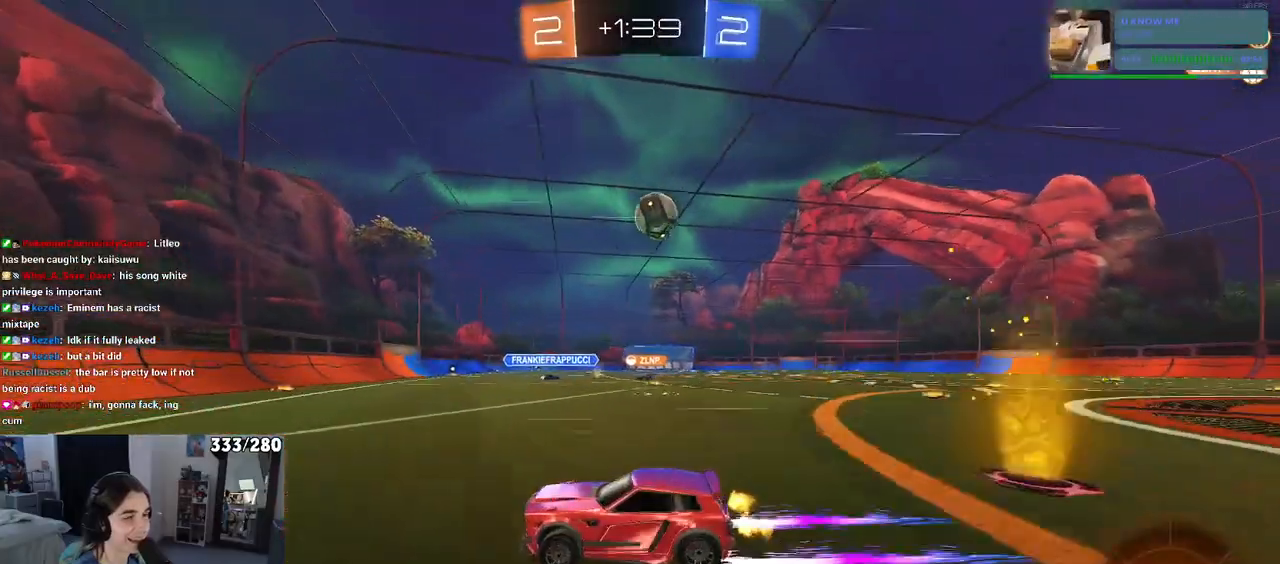
{"buttons": ["R2"], "left_stick": "left", "right_stick": "center", "events": [[100, "left_stick", "center"], [133, "SQUARE", "down"], [150, "left_stick", "left"], [317, "SQUARE", "up"]]}
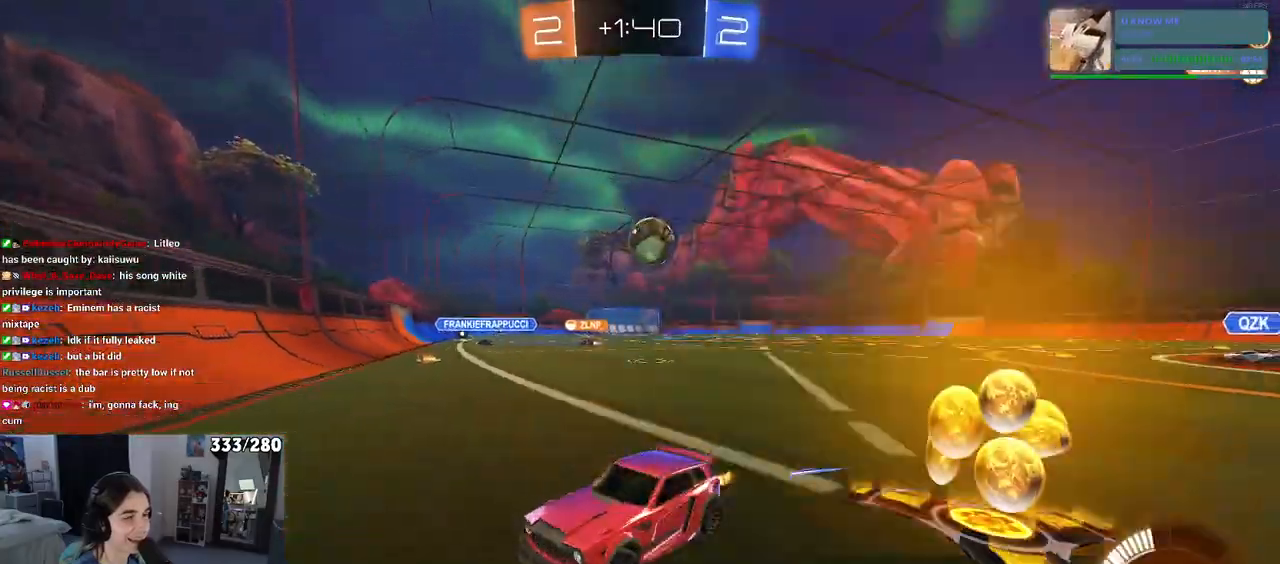
{"buttons": ["R2"], "left_stick": "down-right", "right_stick": "center", "events": [[217, "left_stick", "right"], [383, "SQUARE", "down"], [400, "left_stick", "down-right"], [483, "SQUARE", "up"]]}
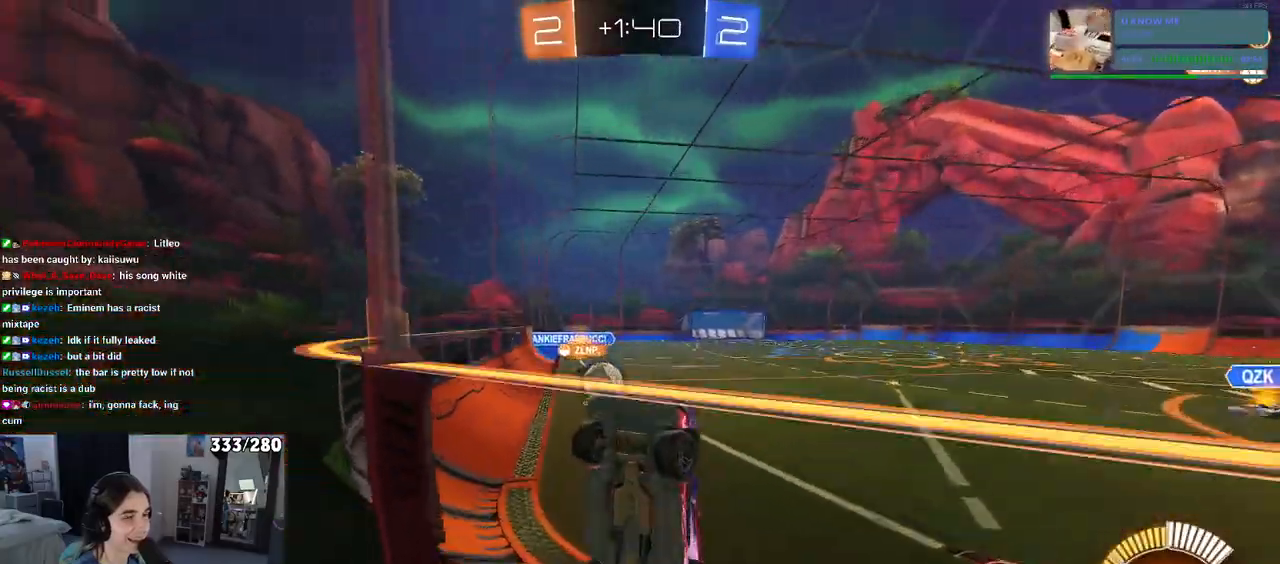
{"buttons": ["CROSS", "L2"], "left_stick": "down-right", "right_stick": "center", "events": [[117, "L2", "down"], [150, "R2", "up"], [400, "CROSS", "down"]]}
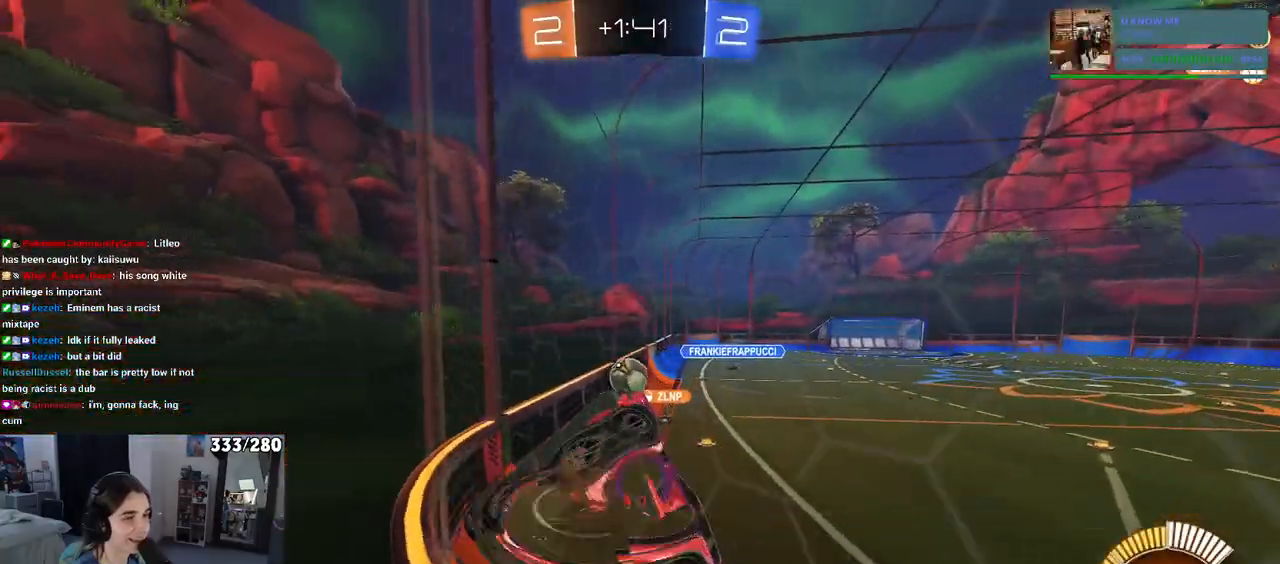
{"buttons": ["SQUARE", "R2"], "left_stick": "left", "right_stick": "center", "events": [[67, "CROSS", "up"], [217, "L2", "up"], [233, "R2", "down"], [233, "SQUARE", "down"], [250, "left_stick", "left"]]}
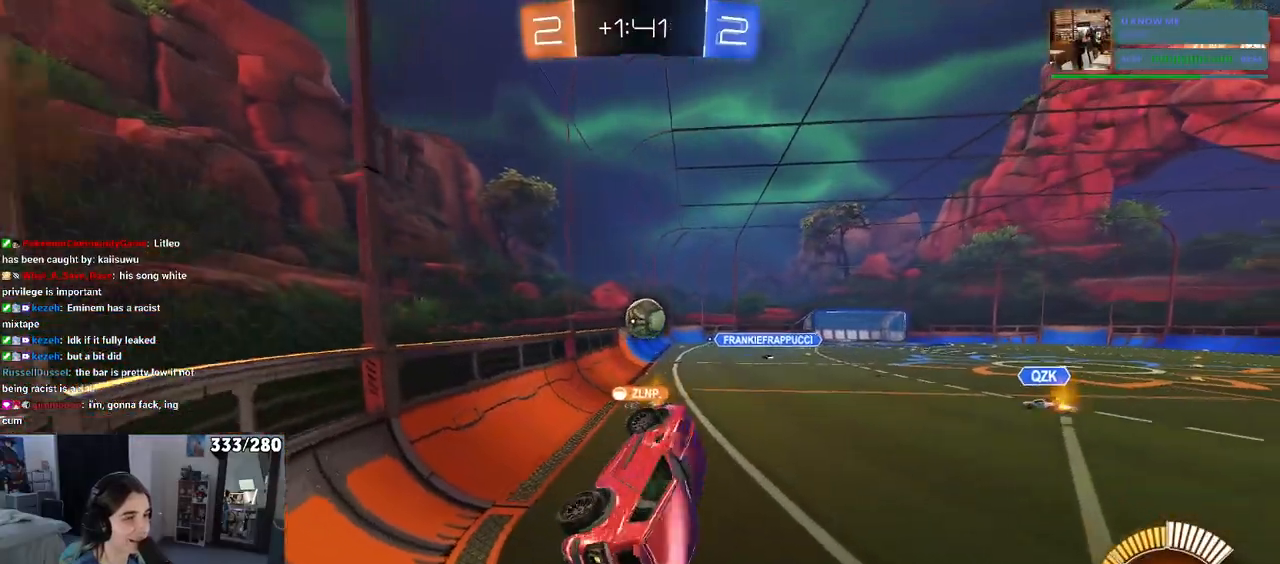
{"buttons": ["R2"], "left_stick": "up-right", "right_stick": "center", "events": [[183, "SQUARE", "up"], [233, "left_stick", "up"], [300, "left_stick", "up-right"], [383, "CROSS", "down"], [467, "CROSS", "up"]]}
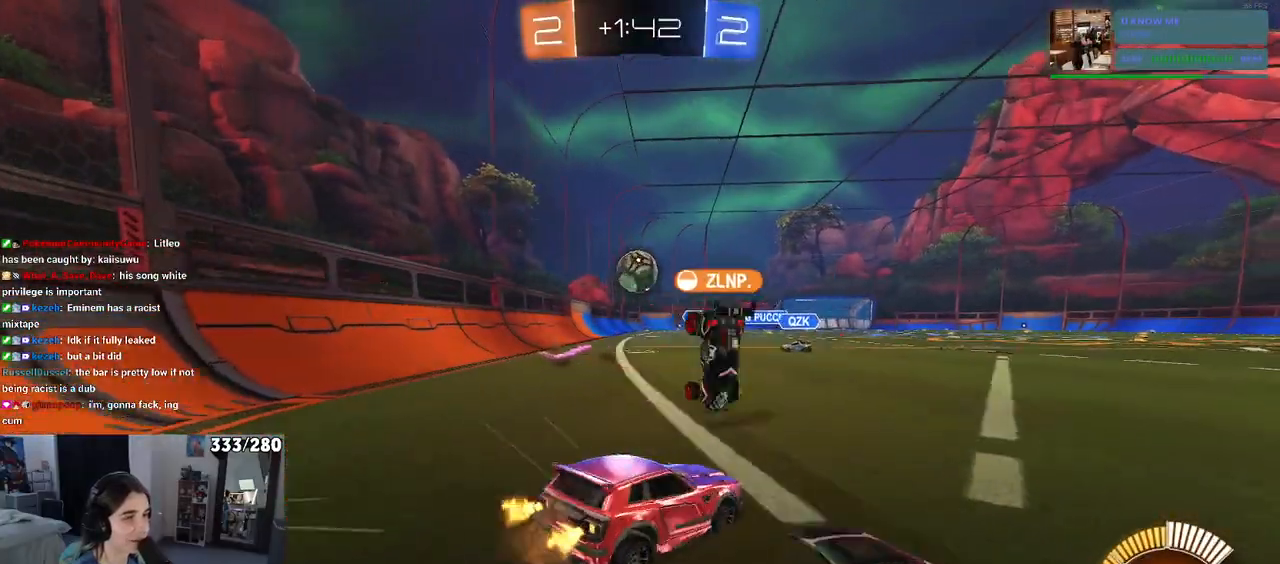
{"buttons": ["R2"], "left_stick": "right", "right_stick": "center", "events": [[117, "left_stick", "center"], [183, "left_stick", "down-right"], [417, "left_stick", "right"]]}
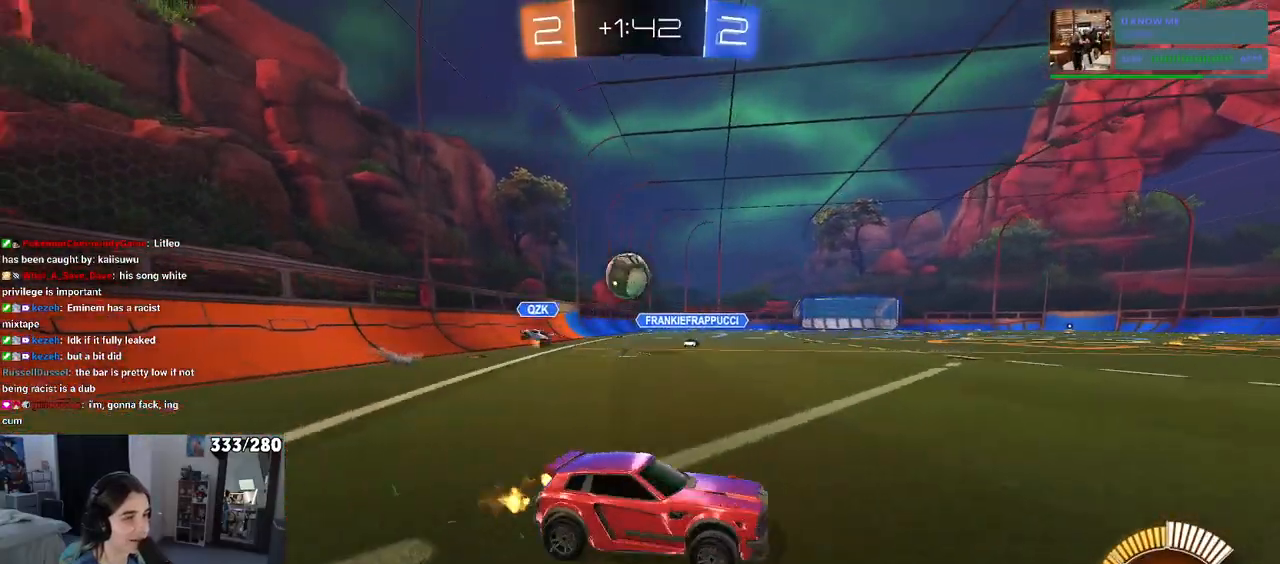
{"buttons": ["R2"], "left_stick": "left", "right_stick": "center", "events": [[183, "R2", "up"], [183, "left_stick", "center"], [217, "L2", "down"], [250, "left_stick", "left"], [350, "R2", "down"], [383, "L2", "up"]]}
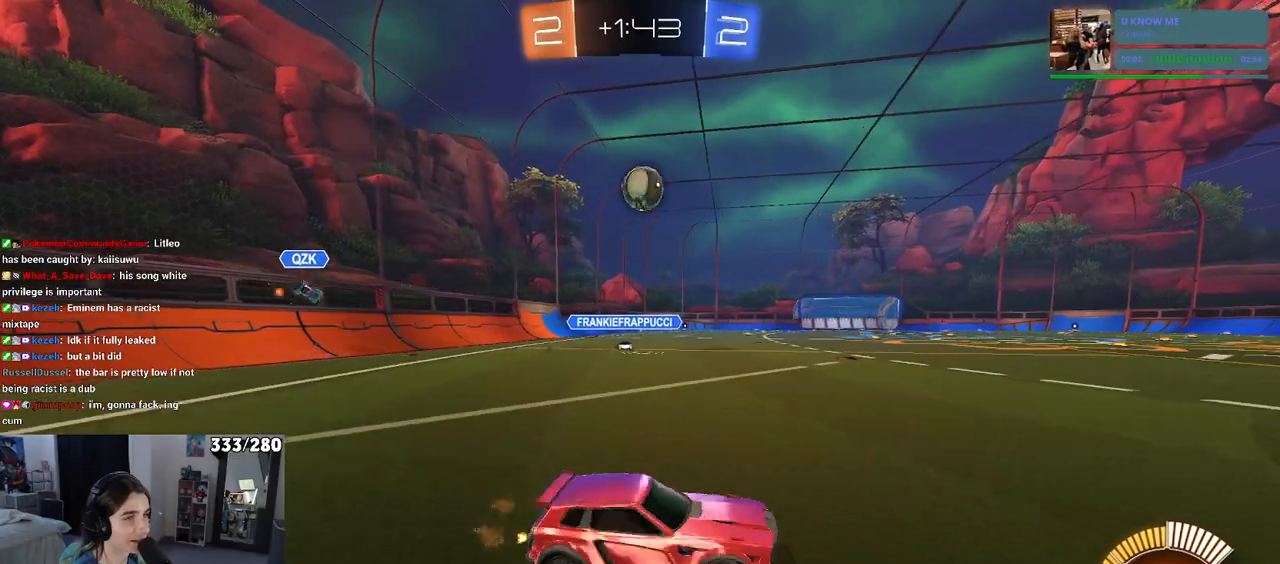
{"buttons": ["CROSS", "R1", "R2"], "left_stick": "down", "right_stick": "center", "events": [[467, "R1", "down"], [483, "CROSS", "down"], [483, "left_stick", "down"]]}
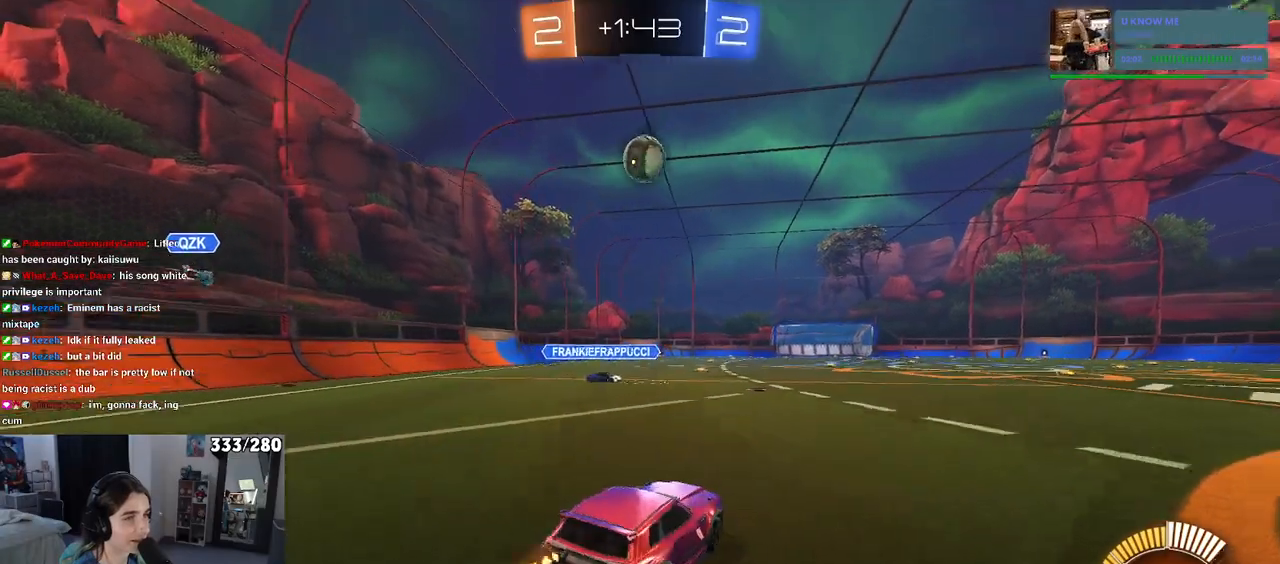
{"buttons": ["L1", "R1", "R2"], "left_stick": "left", "right_stick": "center", "events": [[33, "left_stick", "down-right"], [150, "CROSS", "up"], [183, "CROSS", "down"], [283, "L1", "down"], [400, "CROSS", "up"], [400, "left_stick", "up-right"], [483, "left_stick", "left"]]}
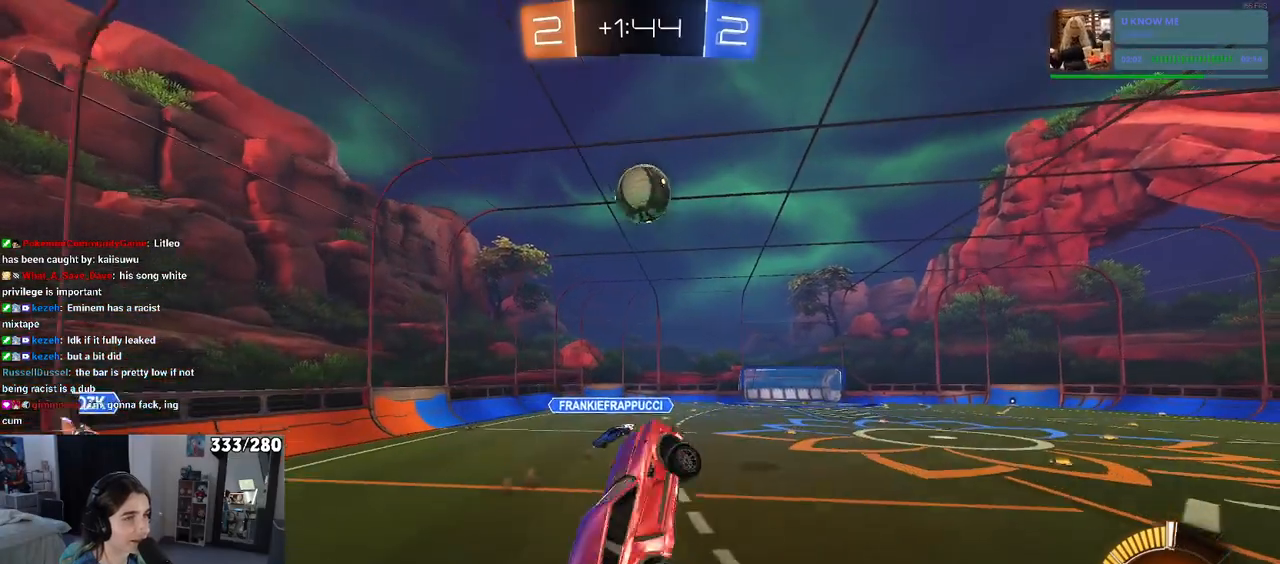
{"buttons": ["R1", "R2"], "left_stick": "center", "right_stick": "center", "events": [[150, "left_stick", "up-left"], [317, "left_stick", "up-right"], [400, "left_stick", "center"], [433, "L1", "up"]]}
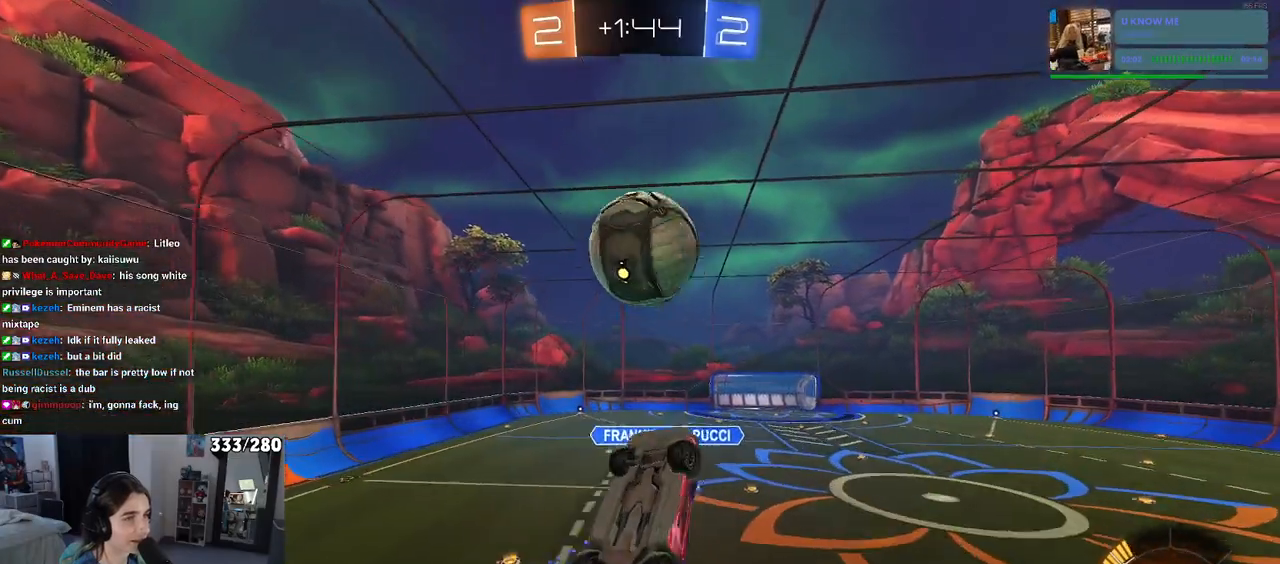
{"buttons": ["L1", "R1", "R2"], "left_stick": "left", "right_stick": "center", "events": [[50, "left_stick", "right"], [117, "left_stick", "up-right"], [150, "L1", "down"], [283, "left_stick", "center"], [383, "left_stick", "up"], [483, "left_stick", "left"]]}
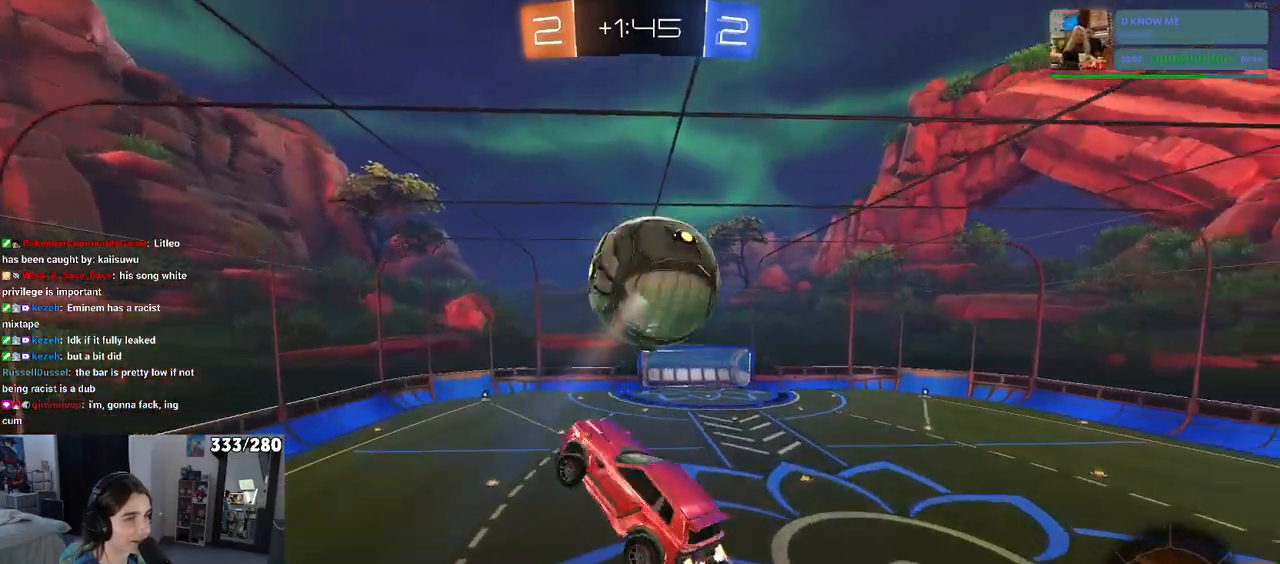
{"buttons": ["L1", "R1", "R2"], "left_stick": "up-left", "right_stick": "center", "events": [[133, "left_stick", "right"], [150, "R1", "up"], [267, "left_stick", "up"], [317, "L1", "up"], [383, "left_stick", "up-left"], [500, "L1", "down"], [500, "R1", "down"]]}